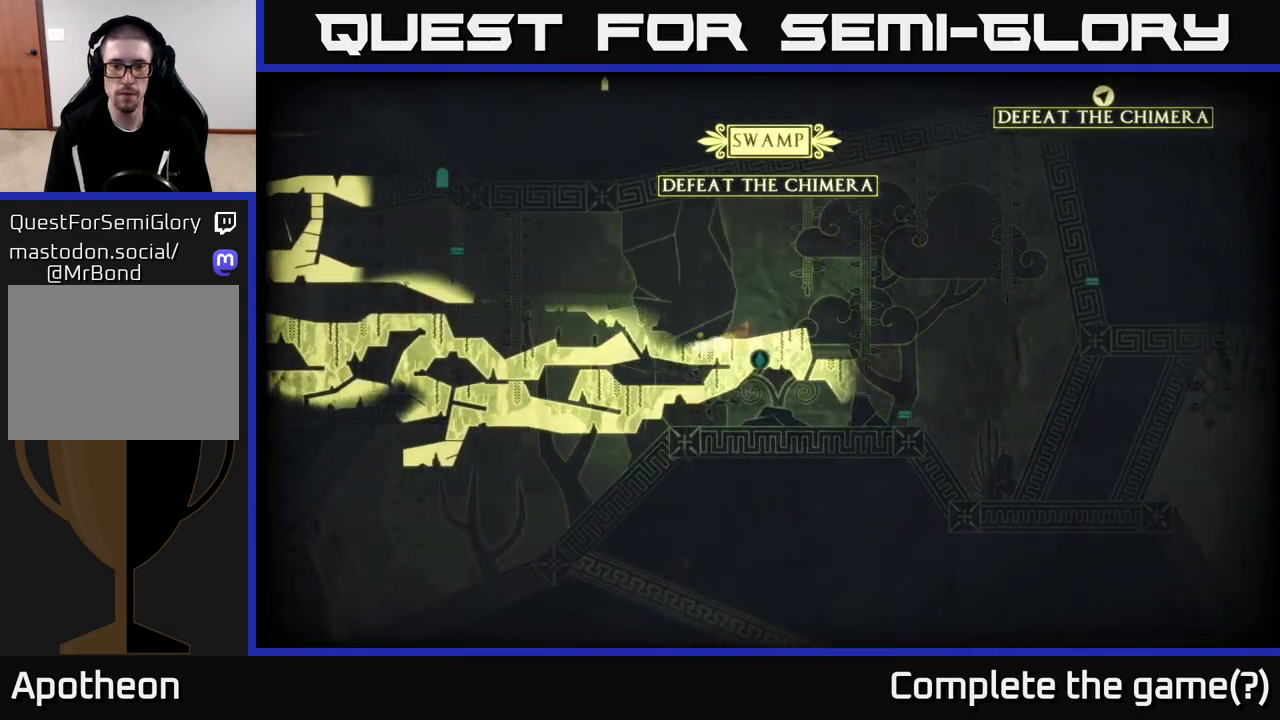
Gameplay with a controller (Xbox layout); each line is a JSON object with the inputs held at the frame after it. "events" lists button and stick changes between this image and that frame as [ms after this image, input, new state], when the widget could be followed in between.
{"buttons": [], "left_stick": "left", "right_stick": "center", "events": [[150, "A", "down"], [433, "A", "up"]]}
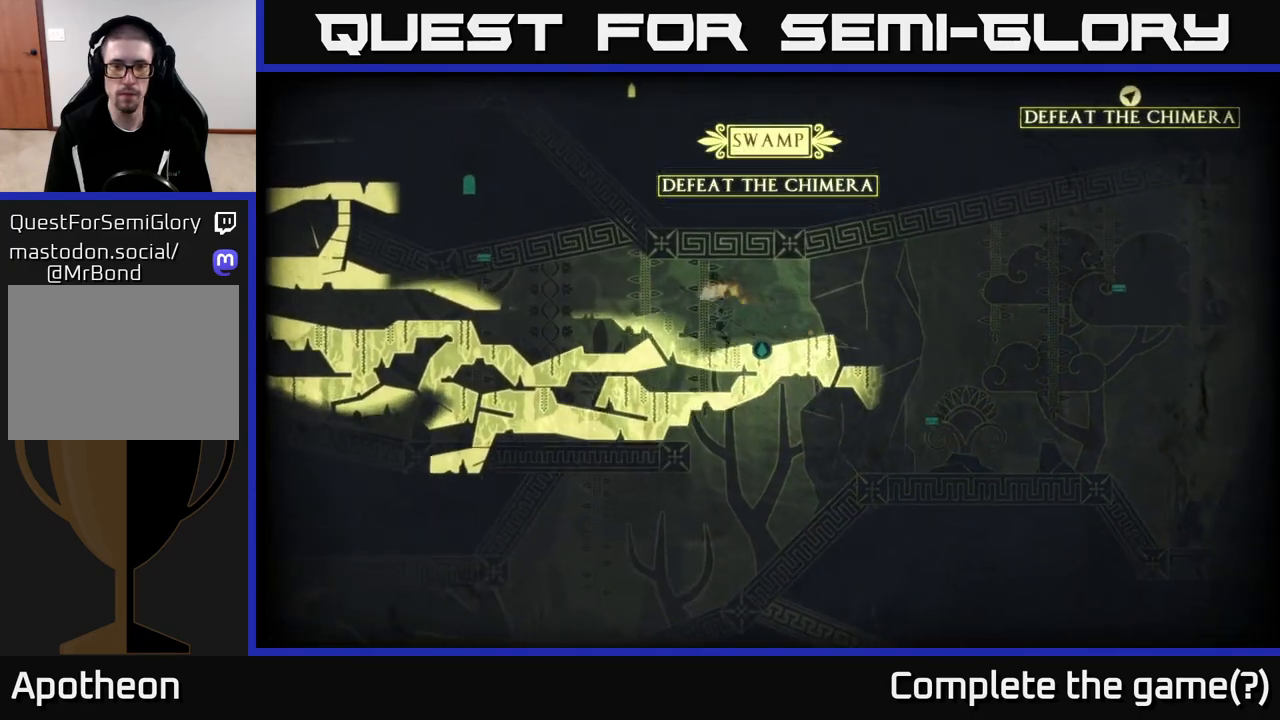
{"buttons": [], "left_stick": "left", "right_stick": "center", "events": [[117, "left_stick", "center"], [167, "SELECT", "down"], [283, "SELECT", "up"], [283, "left_stick", "up-left"], [417, "left_stick", "left"]]}
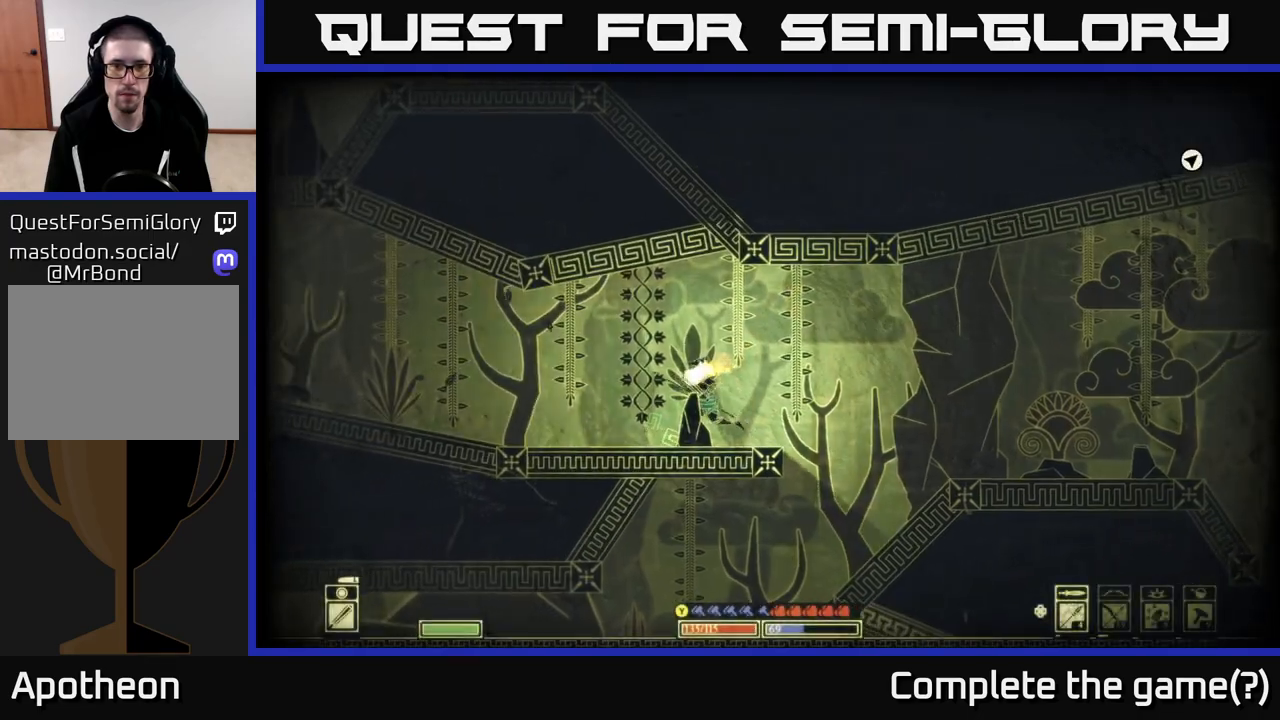
{"buttons": [], "left_stick": "left", "right_stick": "center", "events": []}
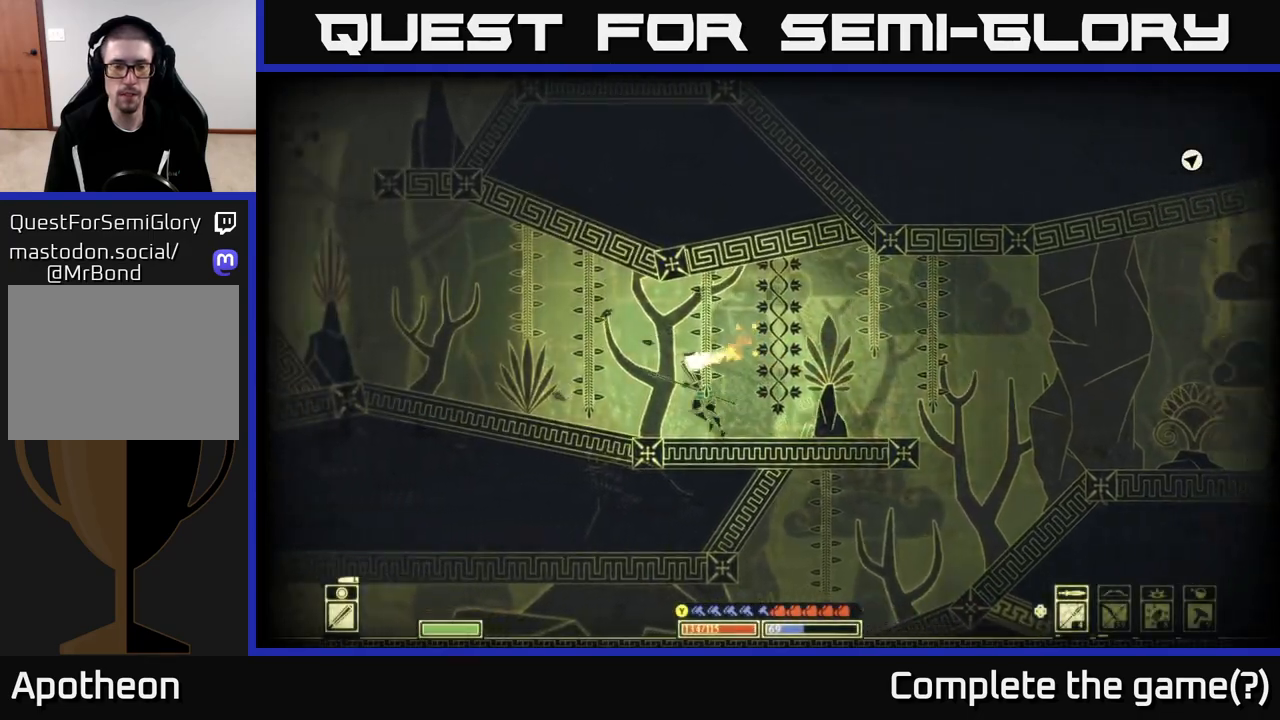
{"buttons": [], "left_stick": "left", "right_stick": "left", "events": [[367, "right_stick", "left"]]}
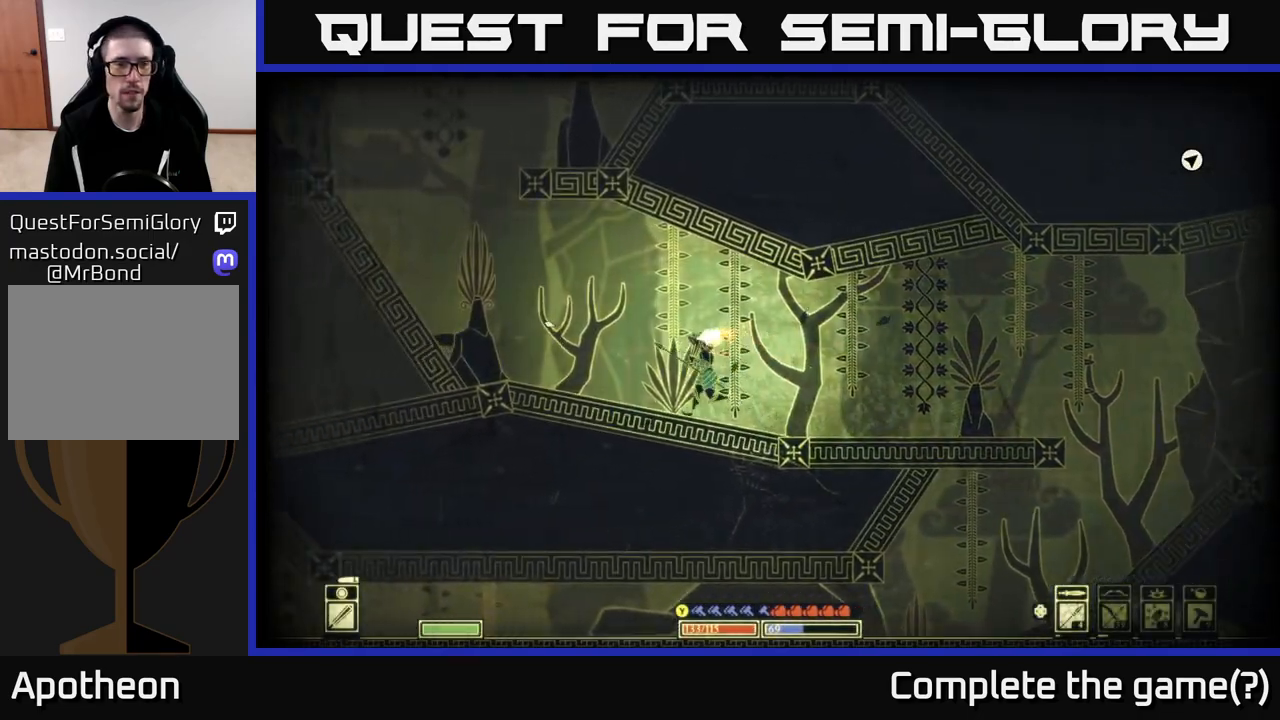
{"buttons": [], "left_stick": "left", "right_stick": "center", "events": [[17, "right_stick", "up-left"], [433, "right_stick", "center"]]}
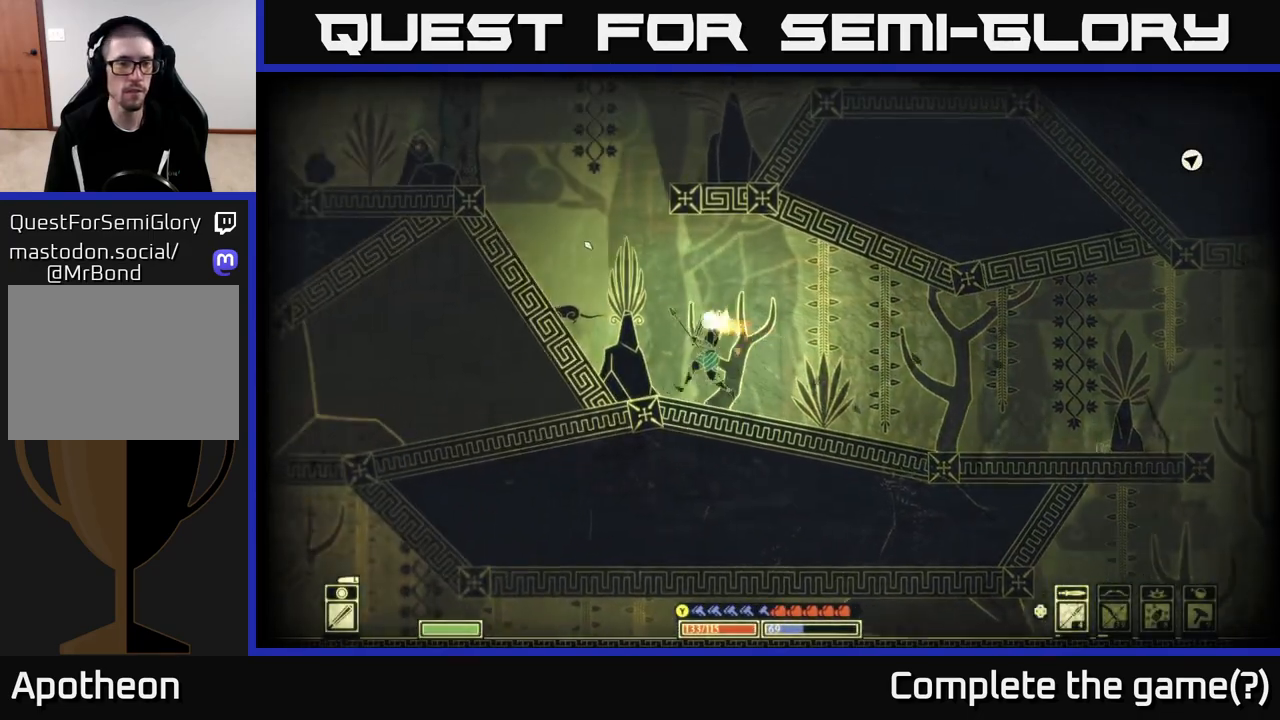
{"buttons": [], "left_stick": "left", "right_stick": "center", "events": [[217, "A", "down"], [483, "A", "up"]]}
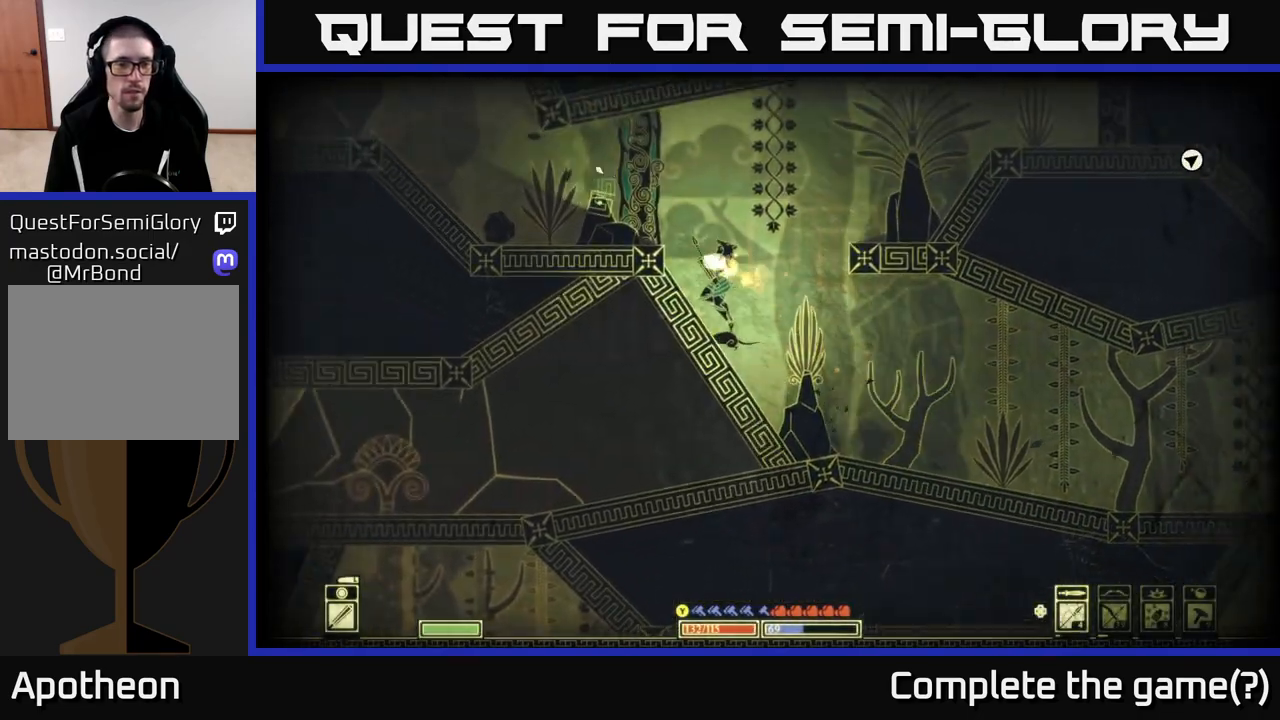
{"buttons": [], "left_stick": "left", "right_stick": "center", "events": [[200, "A", "down"], [433, "A", "up"]]}
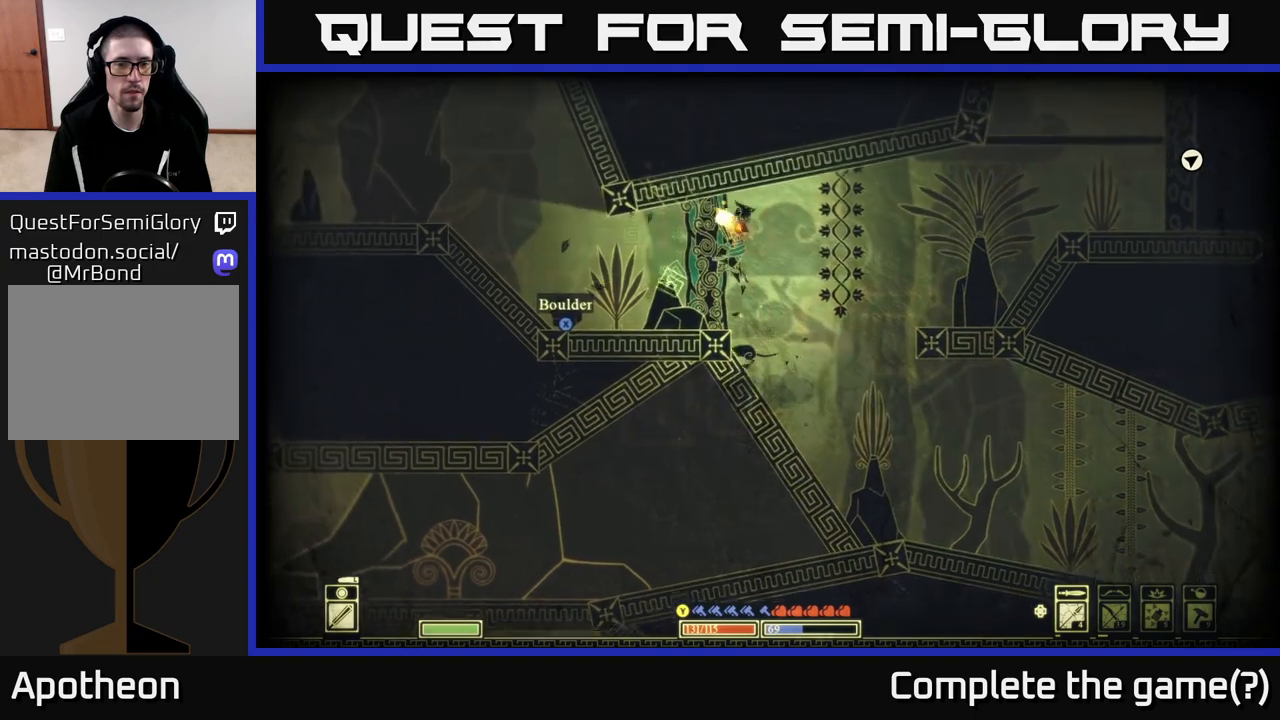
{"buttons": [], "left_stick": "left", "right_stick": "center", "events": [[100, "left_stick", "center"], [317, "left_stick", "left"]]}
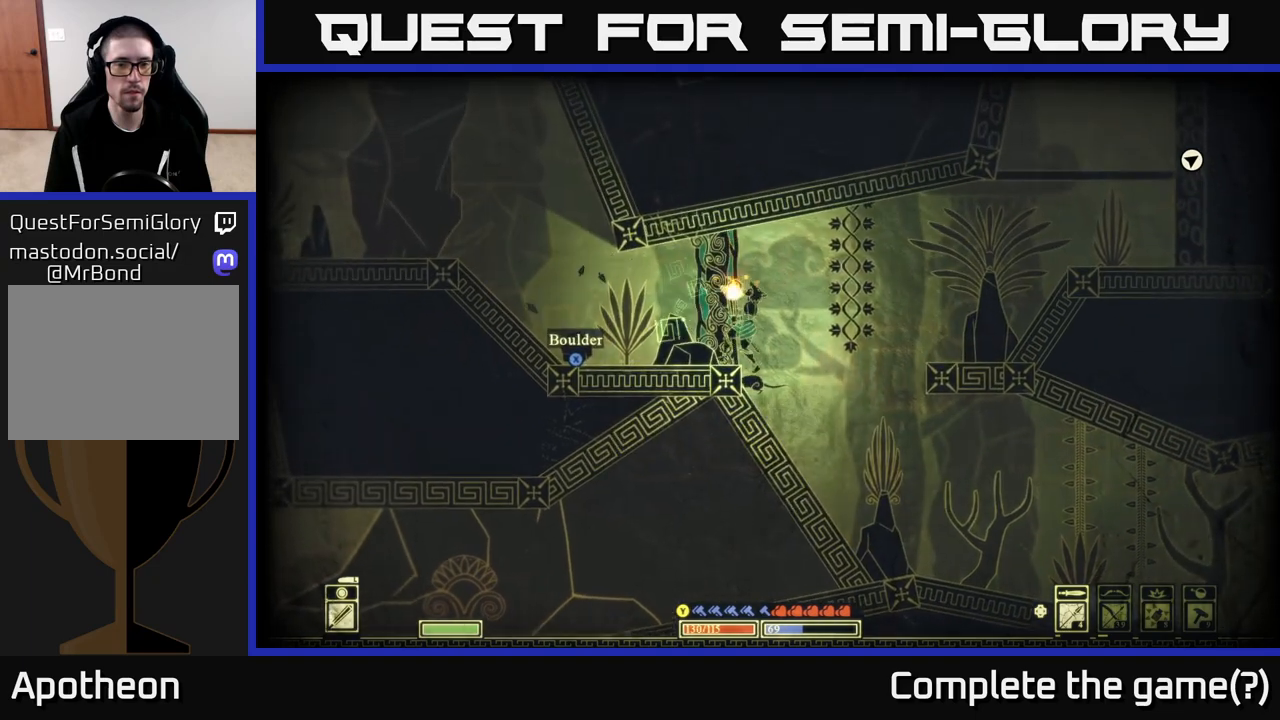
{"buttons": [], "left_stick": "center", "right_stick": "center", "events": [[250, "left_stick", "center"]]}
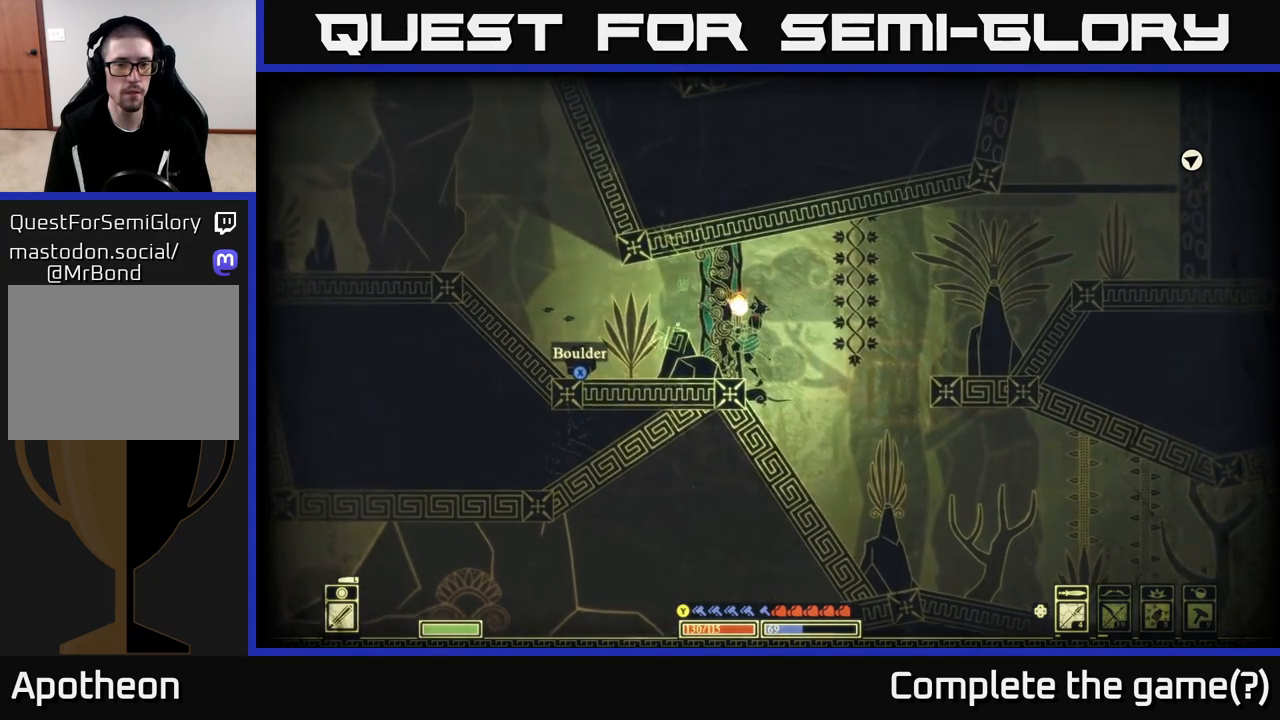
{"buttons": [], "left_stick": "left", "right_stick": "left", "events": [[33, "A", "down"], [33, "left_stick", "left"], [200, "A", "up"], [450, "right_stick", "left"]]}
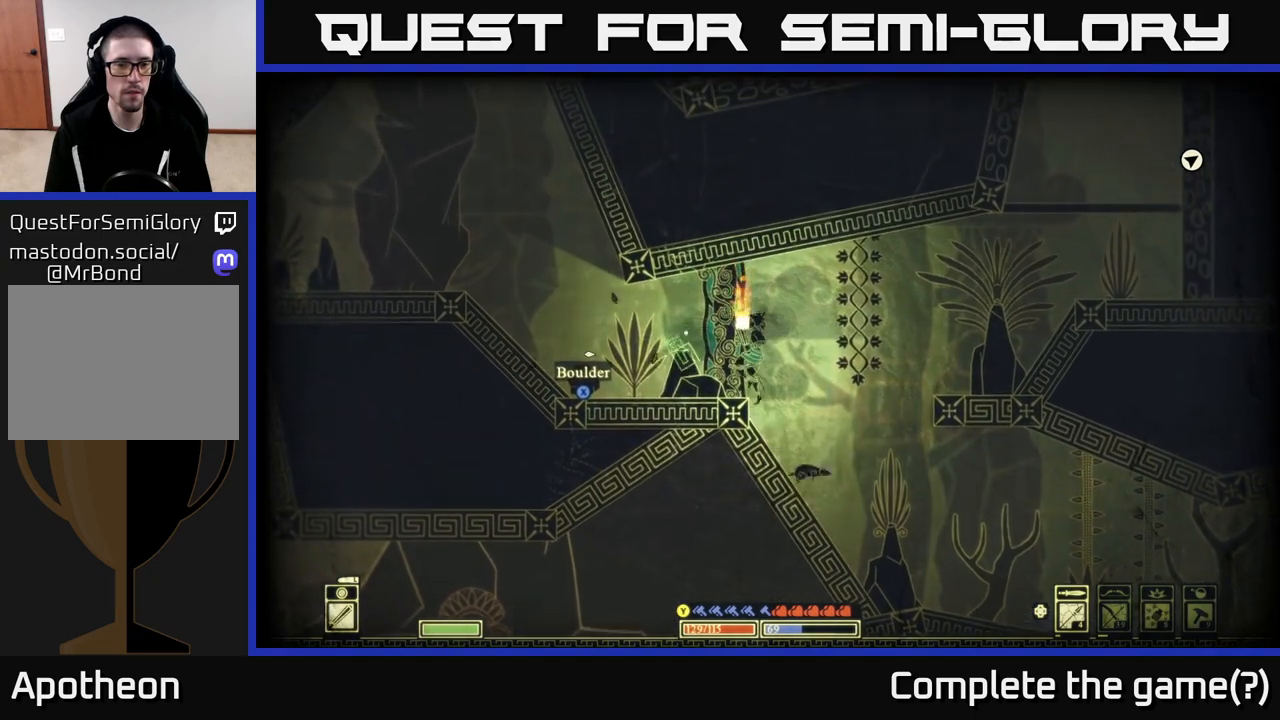
{"buttons": [], "left_stick": "right", "right_stick": "center", "events": [[200, "right_stick", "center"], [267, "left_stick", "up-left"], [433, "left_stick", "right"]]}
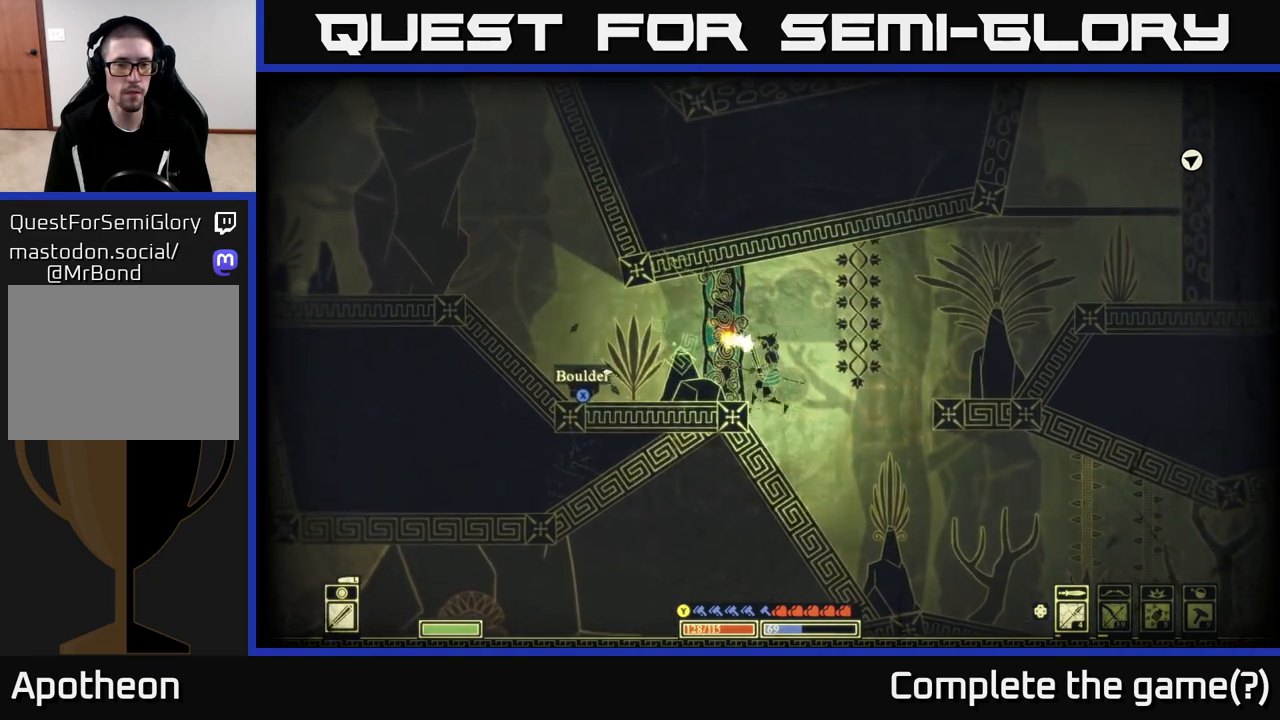
{"buttons": [], "left_stick": "left", "right_stick": "center", "events": [[17, "right_stick", "left"], [50, "R2", "down"], [67, "left_stick", "up-left"], [167, "R2", "up"], [217, "left_stick", "center"], [233, "right_stick", "up-left"], [433, "left_stick", "left"], [467, "right_stick", "center"]]}
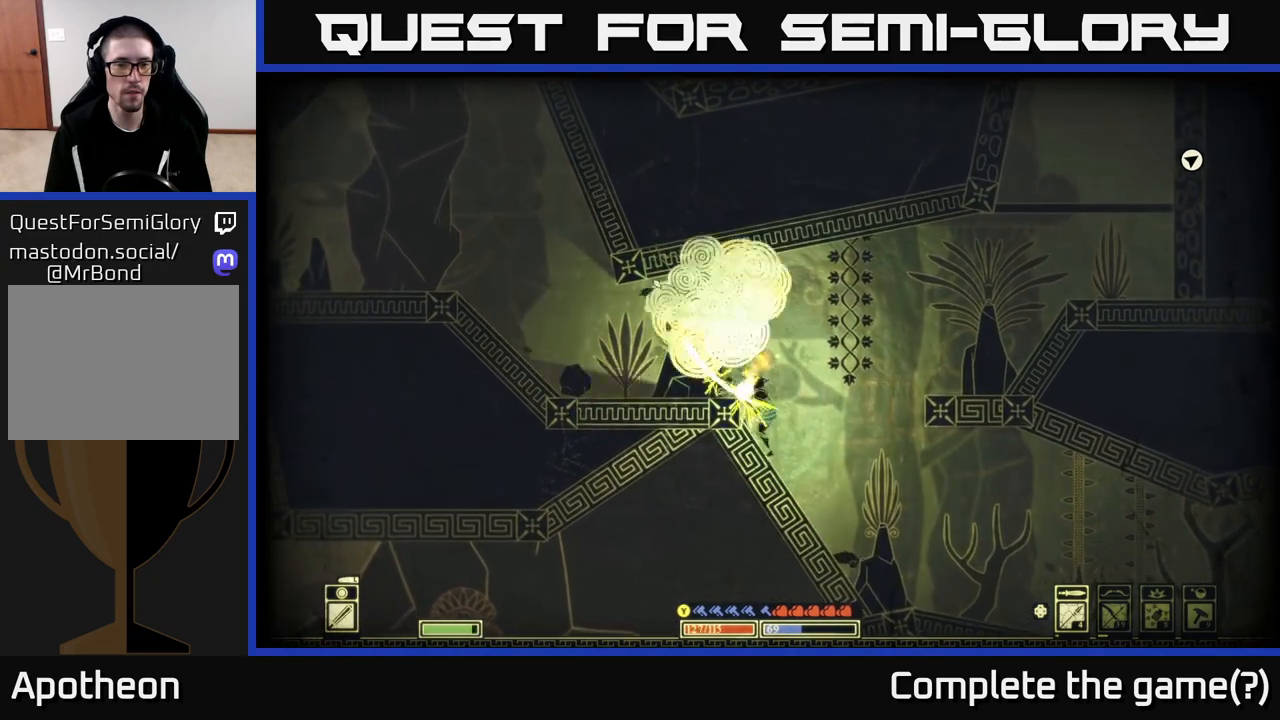
{"buttons": [], "left_stick": "left", "right_stick": "left", "events": [[100, "A", "down"], [217, "A", "up"], [467, "right_stick", "left"]]}
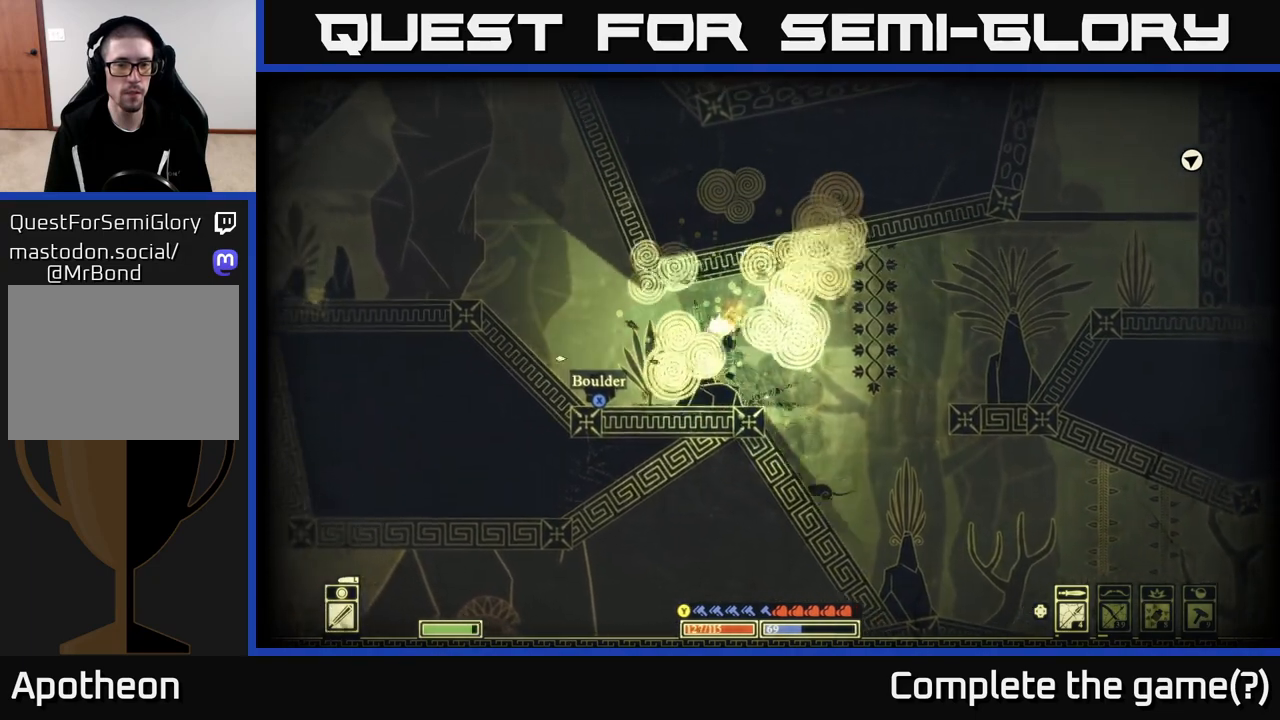
{"buttons": ["A"], "left_stick": "left", "right_stick": "center", "events": [[300, "right_stick", "center"], [433, "A", "down"]]}
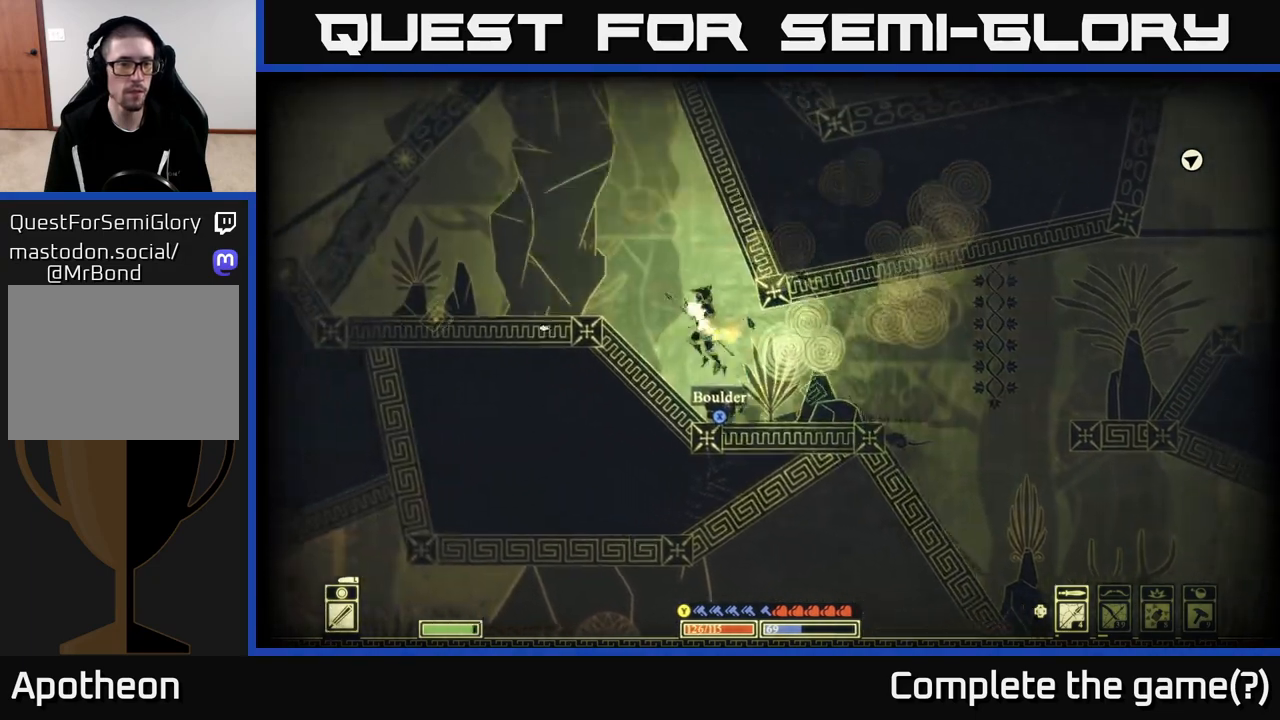
{"buttons": [], "left_stick": "left", "right_stick": "center", "events": [[267, "A", "up"]]}
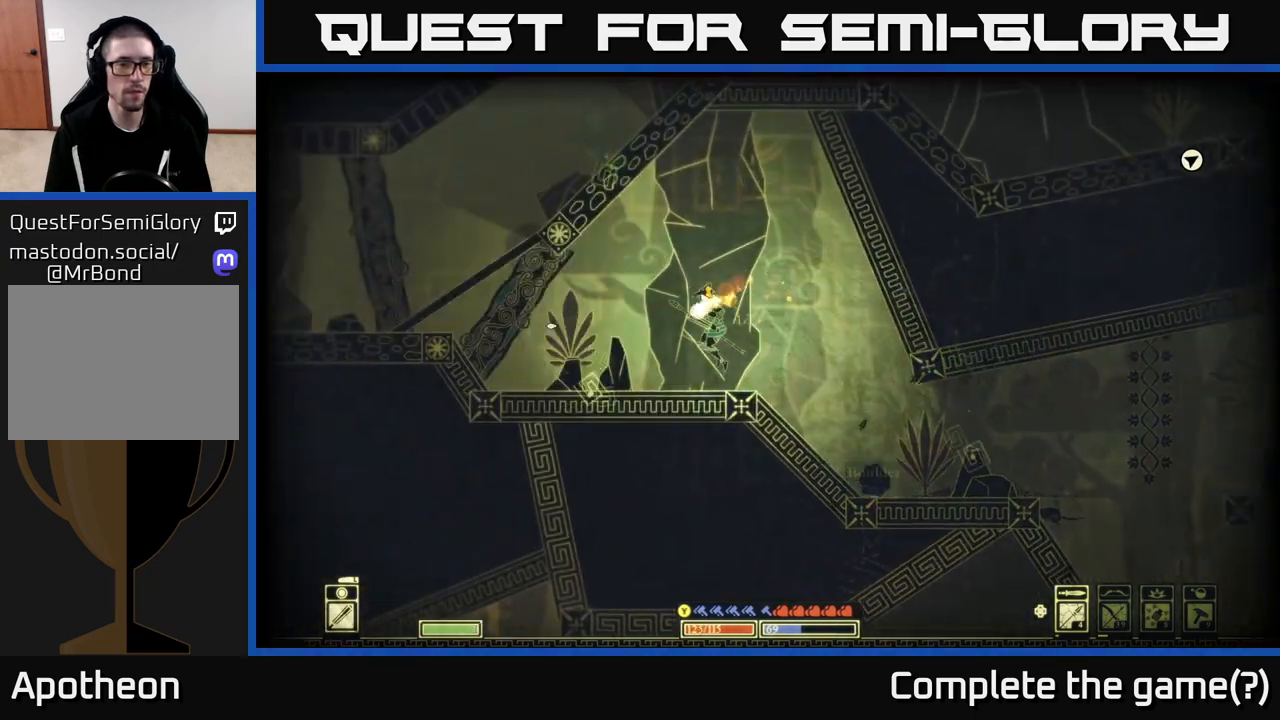
{"buttons": ["A"], "left_stick": "center", "right_stick": "center", "events": [[50, "left_stick", "center"], [367, "A", "down"]]}
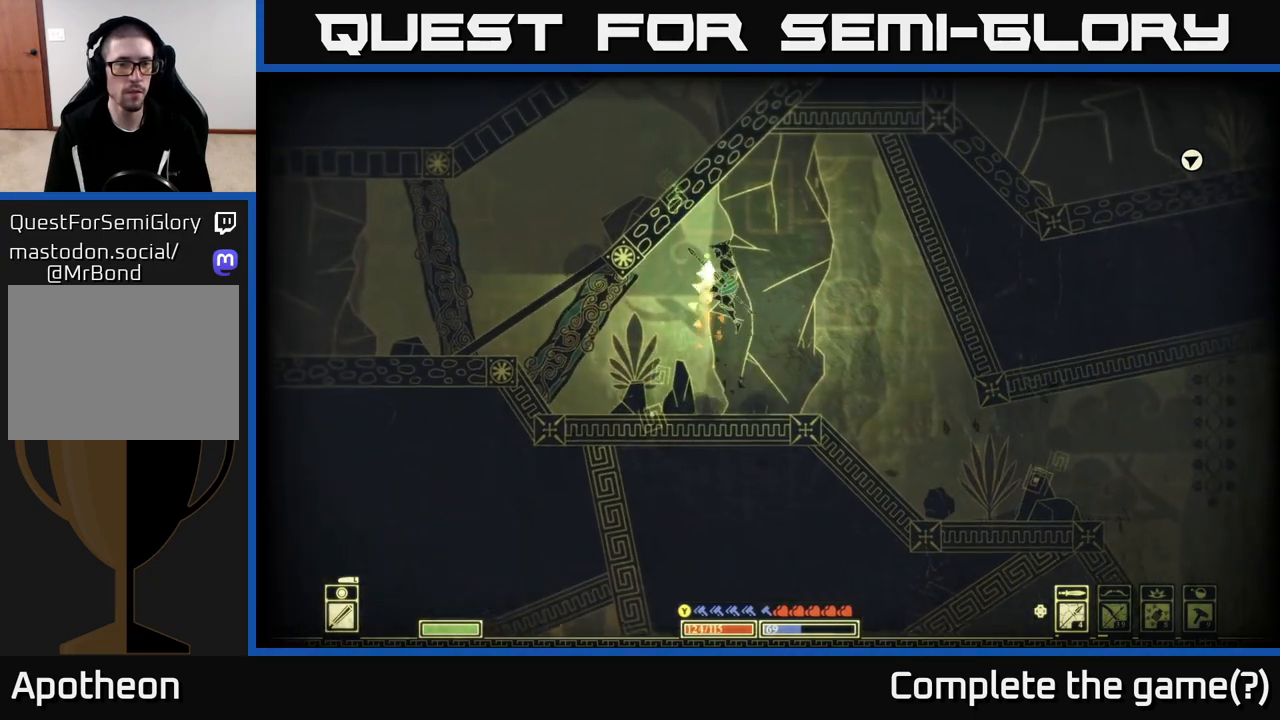
{"buttons": [], "left_stick": "left", "right_stick": "center", "events": [[50, "A", "up"], [133, "left_stick", "left"]]}
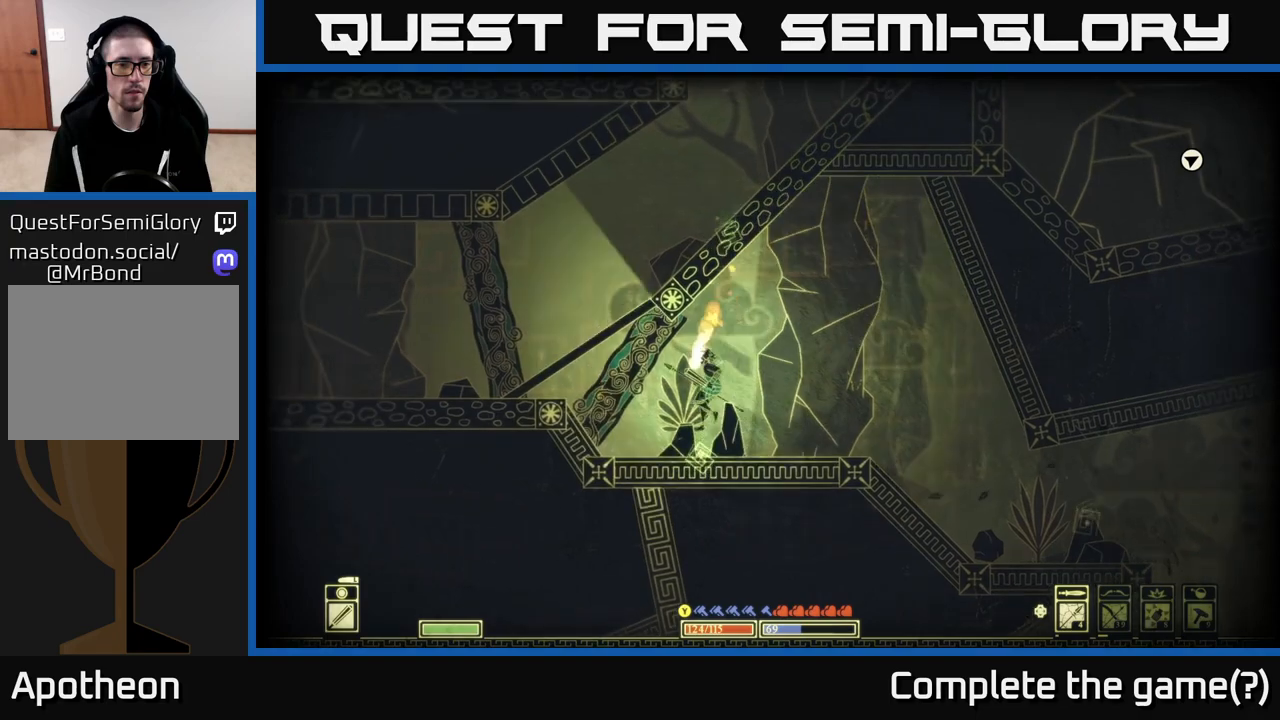
{"buttons": [], "left_stick": "center", "right_stick": "down-left", "events": [[433, "left_stick", "center"], [433, "right_stick", "down-left"]]}
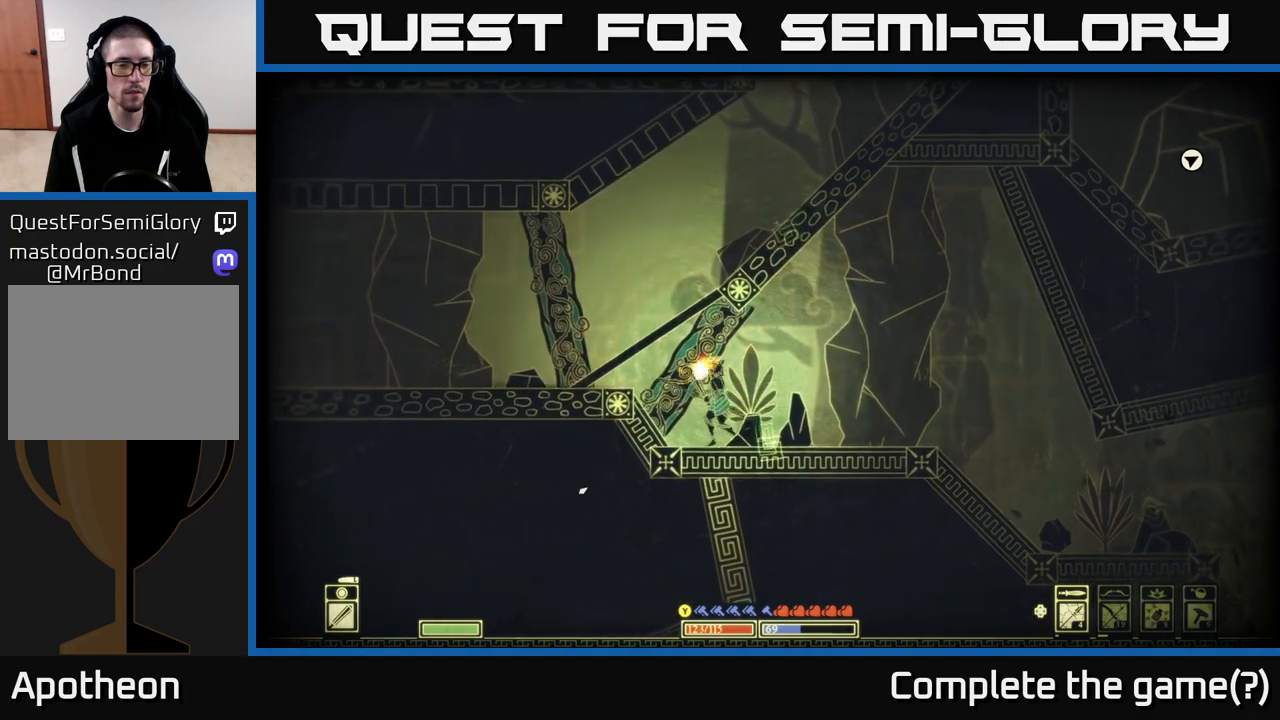
{"buttons": [], "left_stick": "left", "right_stick": "left", "events": [[17, "R2", "down"], [33, "right_stick", "left"], [133, "R2", "up"], [183, "right_stick", "center"], [300, "left_stick", "left"], [333, "right_stick", "left"]]}
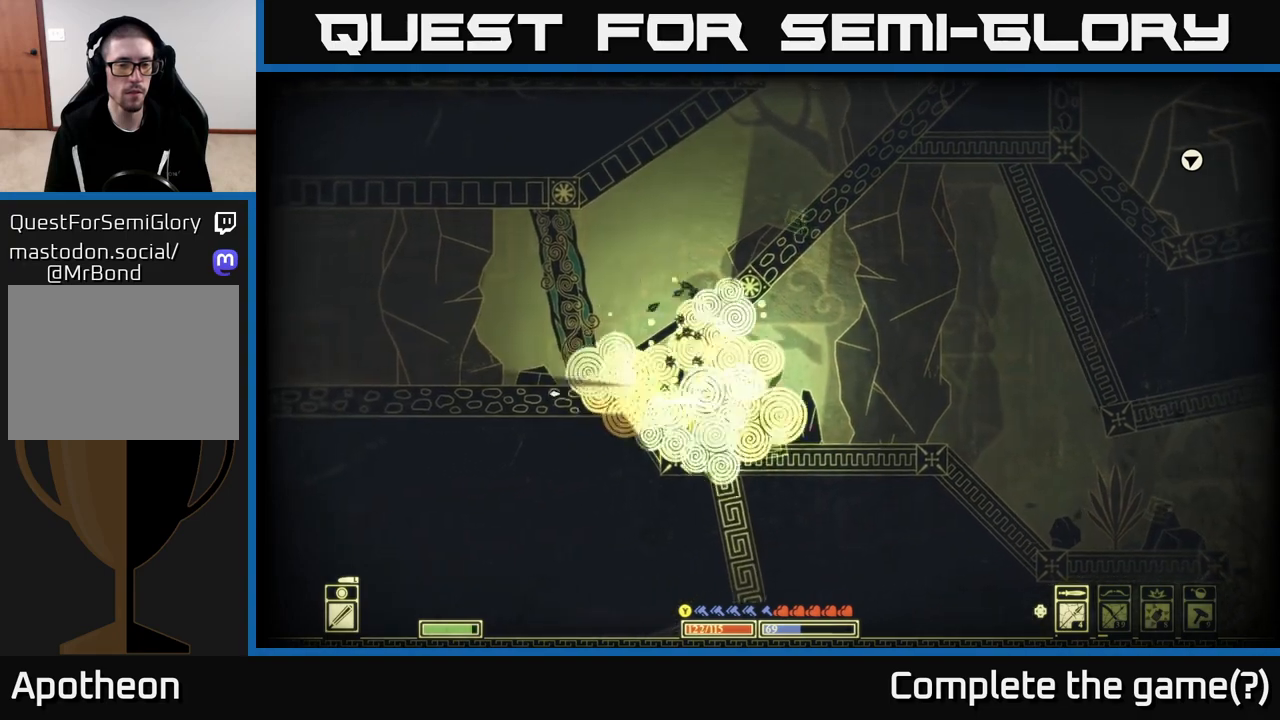
{"buttons": [], "left_stick": "left", "right_stick": "left", "events": [[33, "right_stick", "center"], [233, "A", "down"], [250, "R2", "down"], [333, "A", "up"], [333, "R2", "up"], [450, "right_stick", "left"]]}
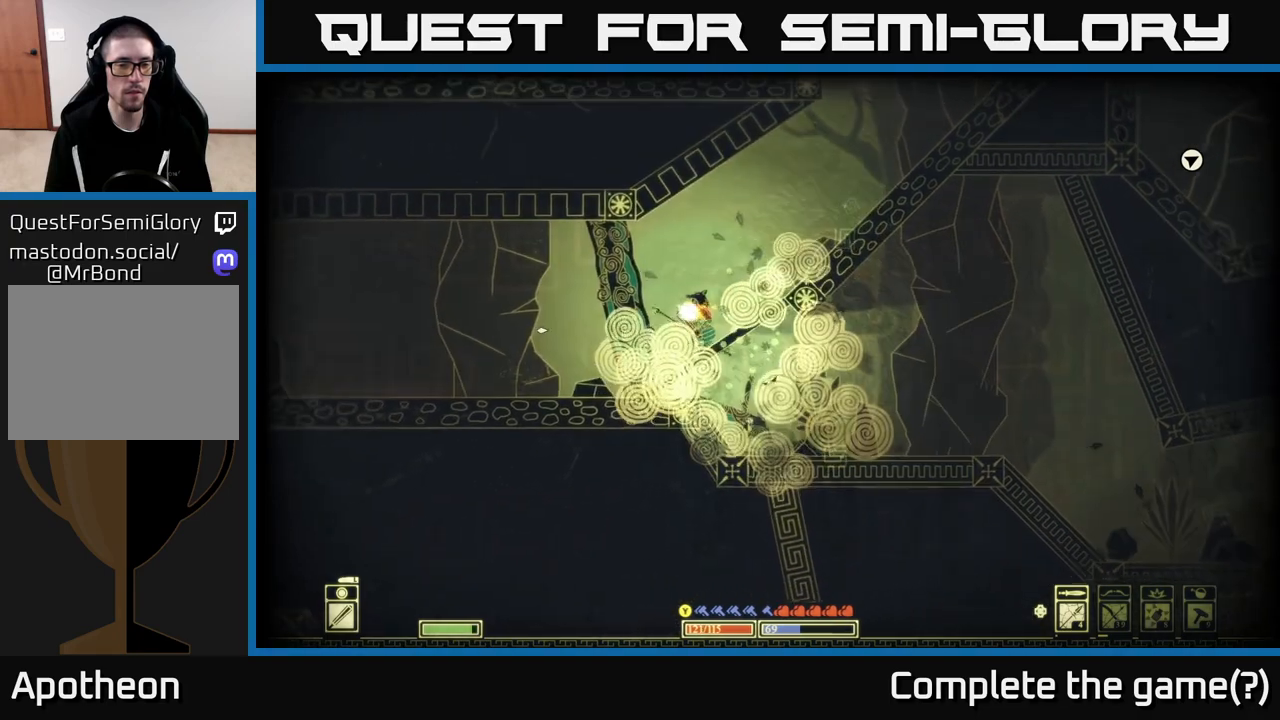
{"buttons": ["R2"], "left_stick": "center", "right_stick": "up-left", "events": [[83, "left_stick", "center"], [433, "R2", "down"], [433, "right_stick", "up-left"]]}
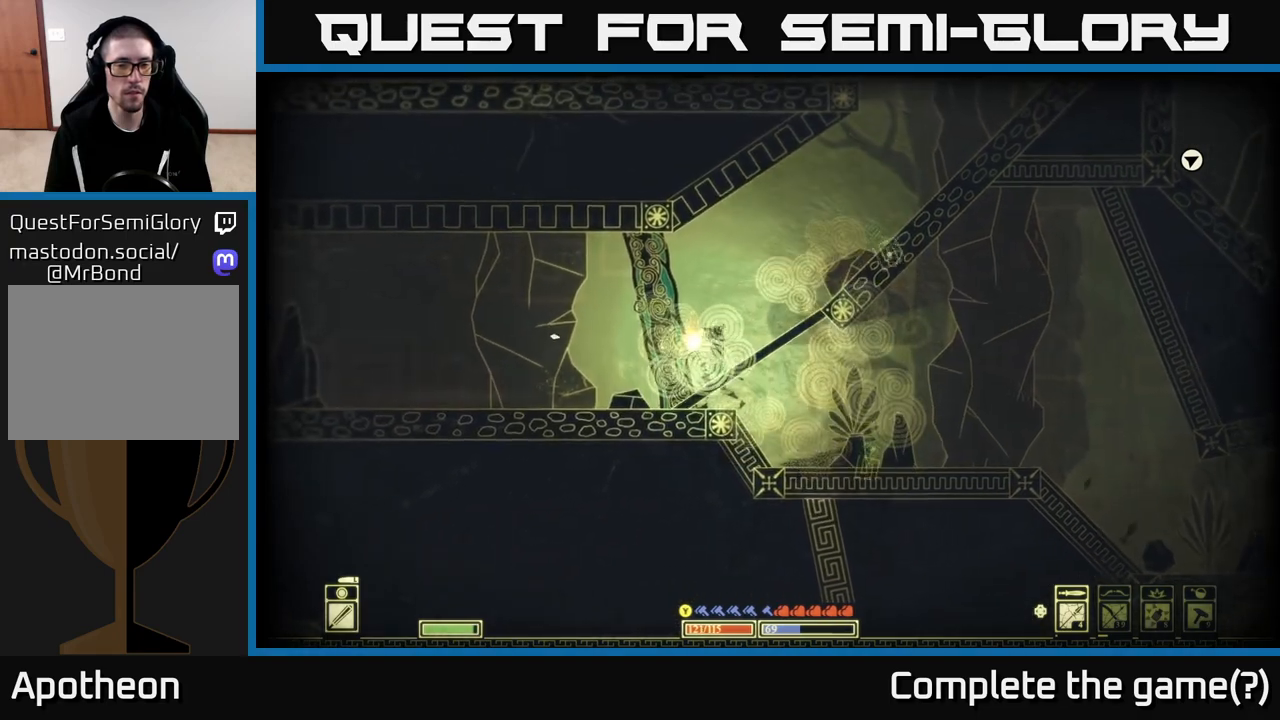
{"buttons": ["A"], "left_stick": "center", "right_stick": "center", "events": [[17, "R2", "up"], [233, "right_stick", "center"], [500, "A", "down"]]}
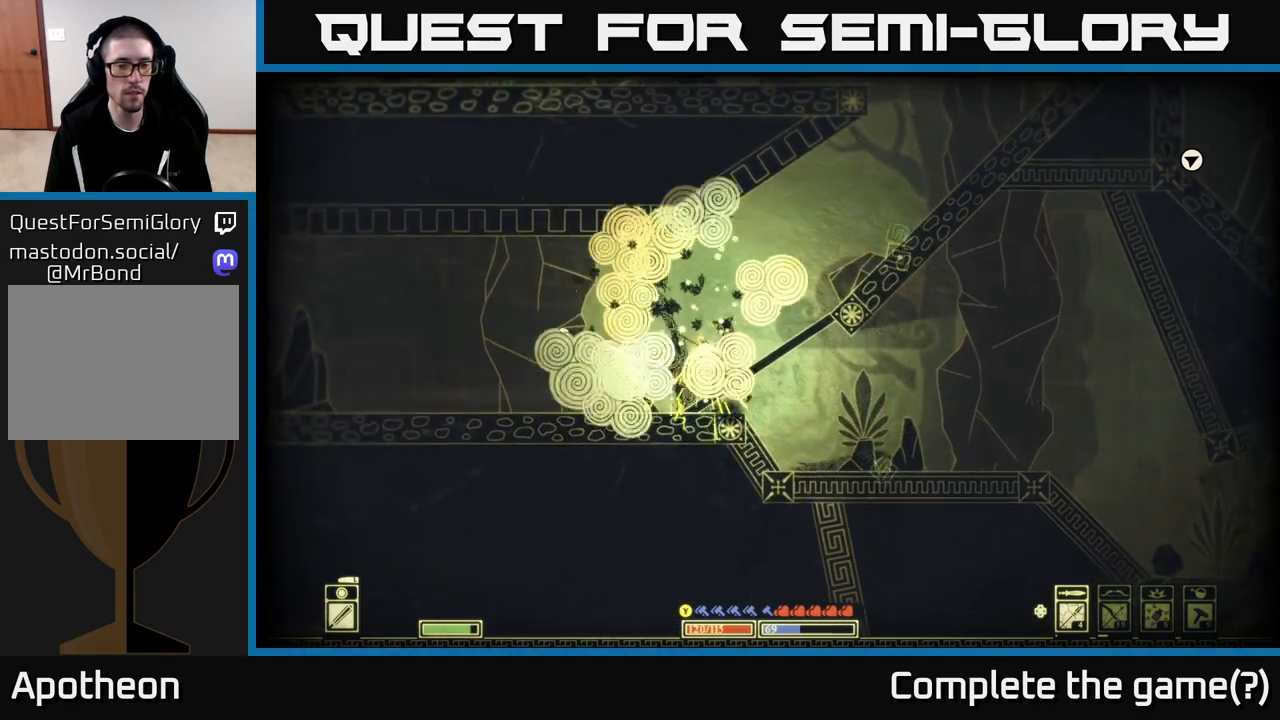
{"buttons": [], "left_stick": "right", "right_stick": "center", "events": [[17, "left_stick", "right"], [167, "A", "up"]]}
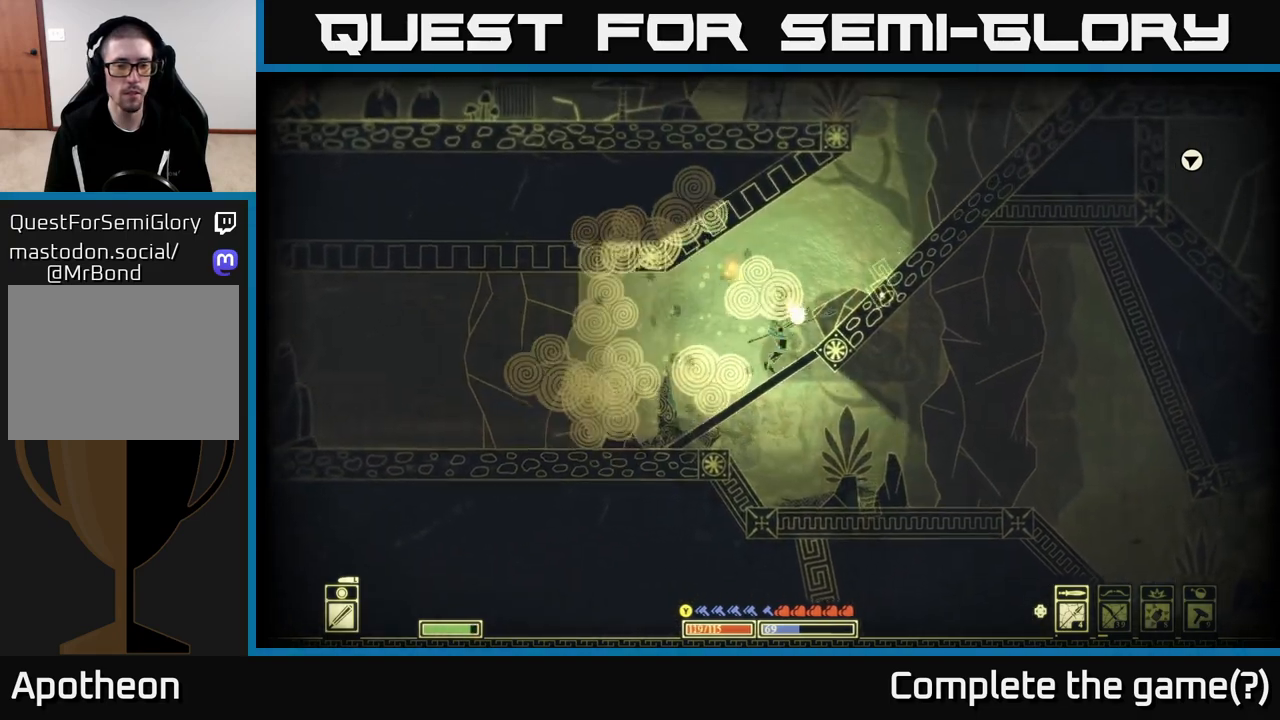
{"buttons": [], "left_stick": "right", "right_stick": "right", "events": [[100, "right_stick", "right"]]}
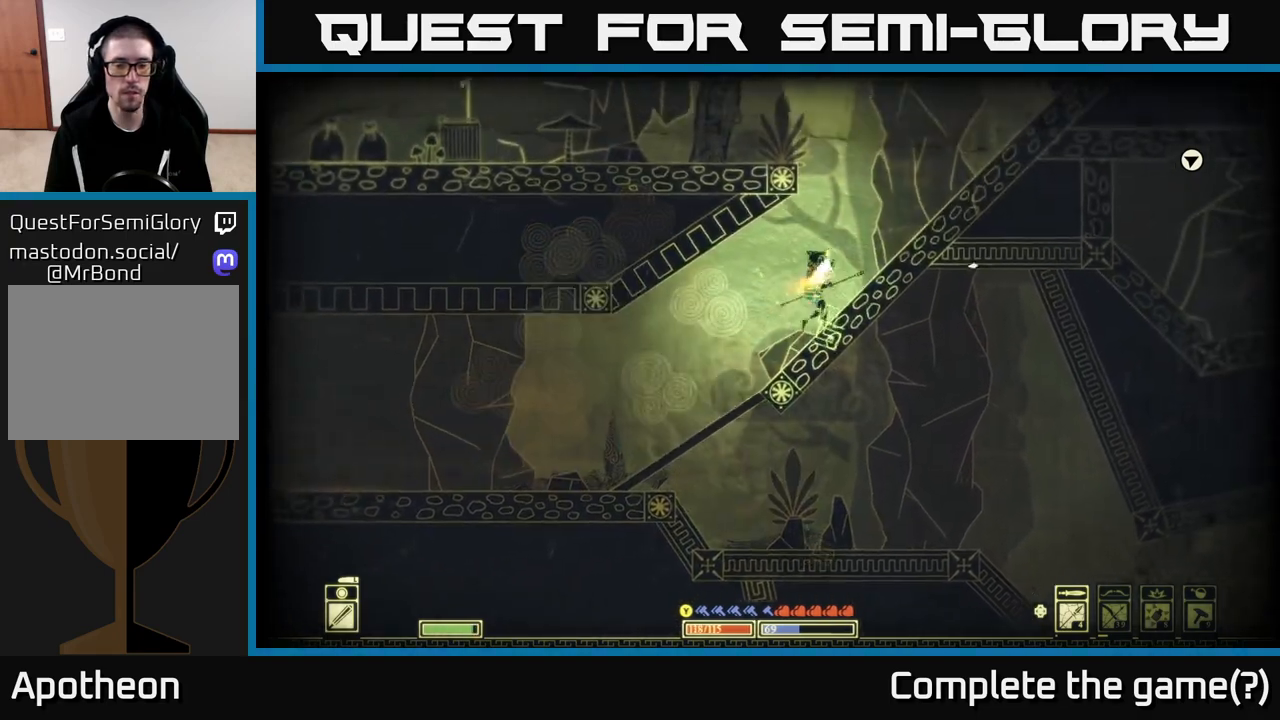
{"buttons": [], "left_stick": "right", "right_stick": "center", "events": [[300, "right_stick", "center"]]}
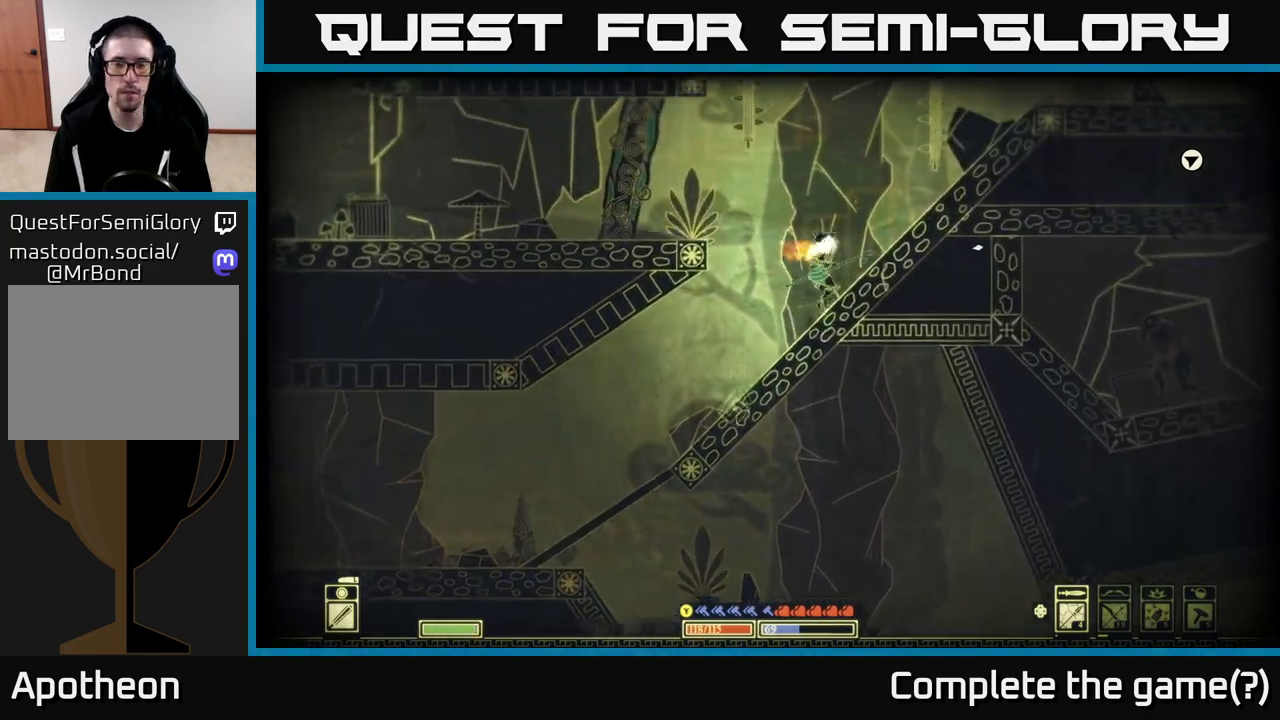
{"buttons": [], "left_stick": "right", "right_stick": "center", "events": []}
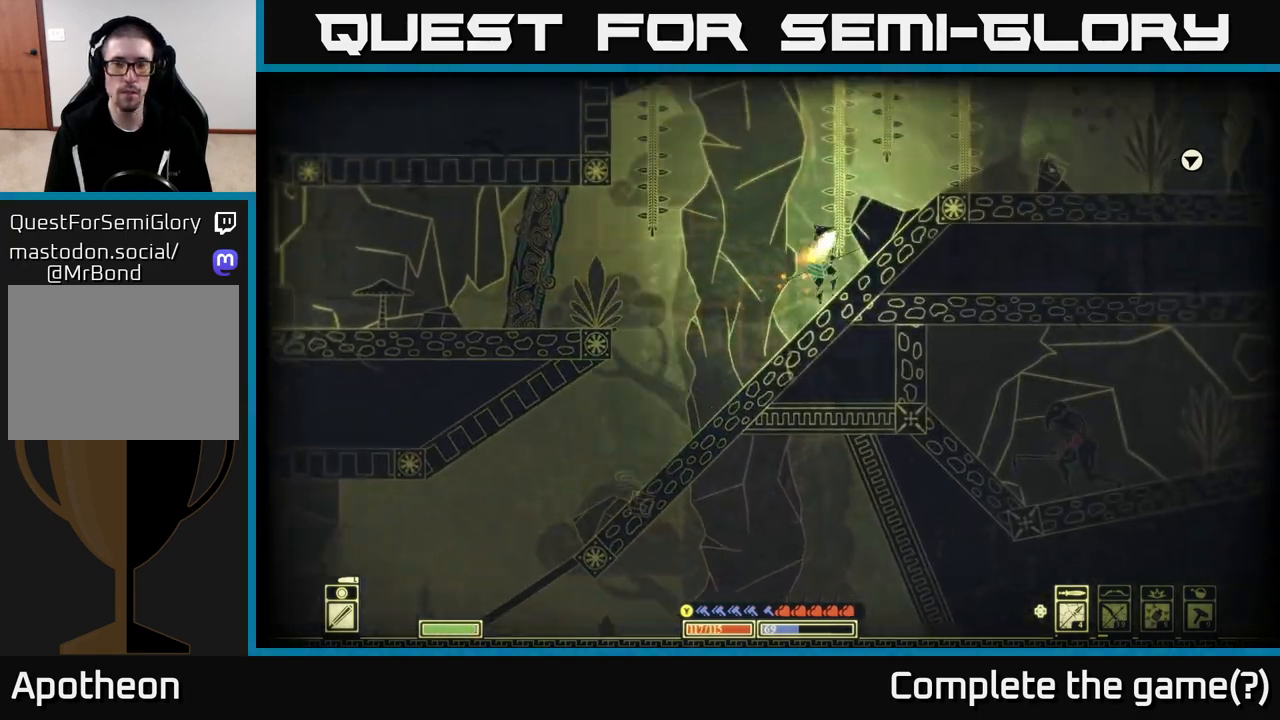
{"buttons": [], "left_stick": "right", "right_stick": "center", "events": []}
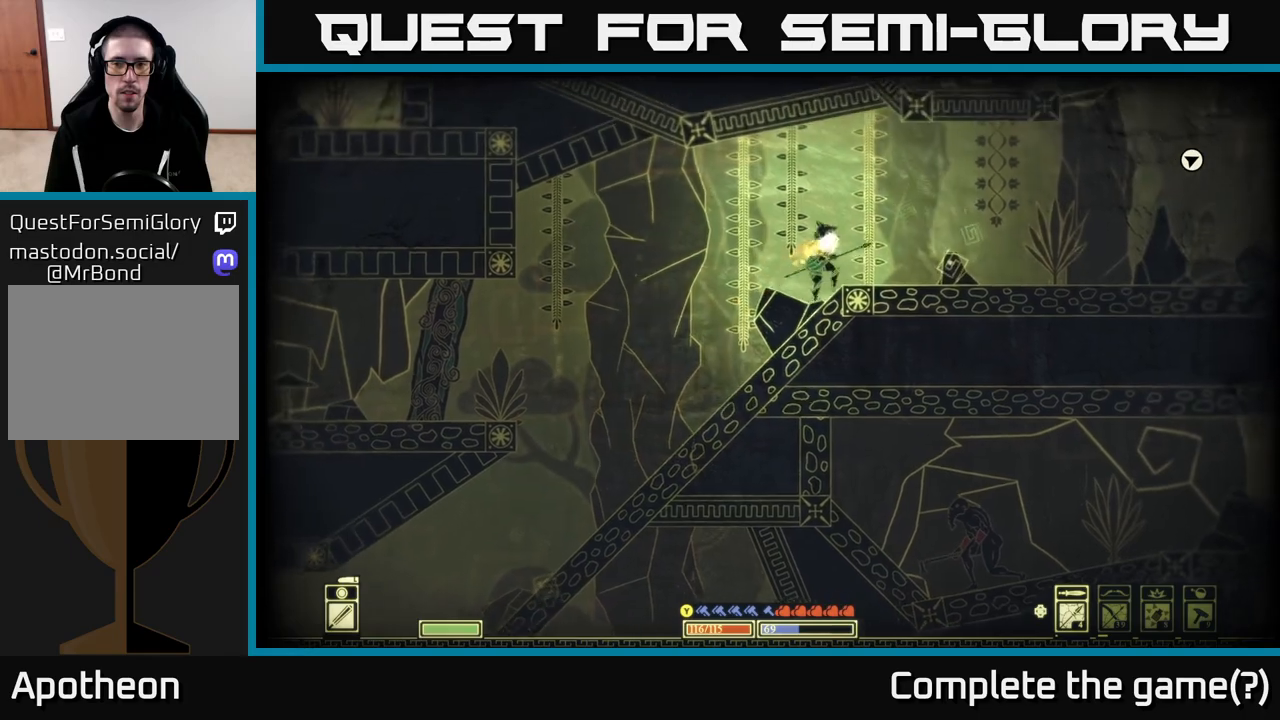
{"buttons": [], "left_stick": "right", "right_stick": "right", "events": [[233, "right_stick", "right"]]}
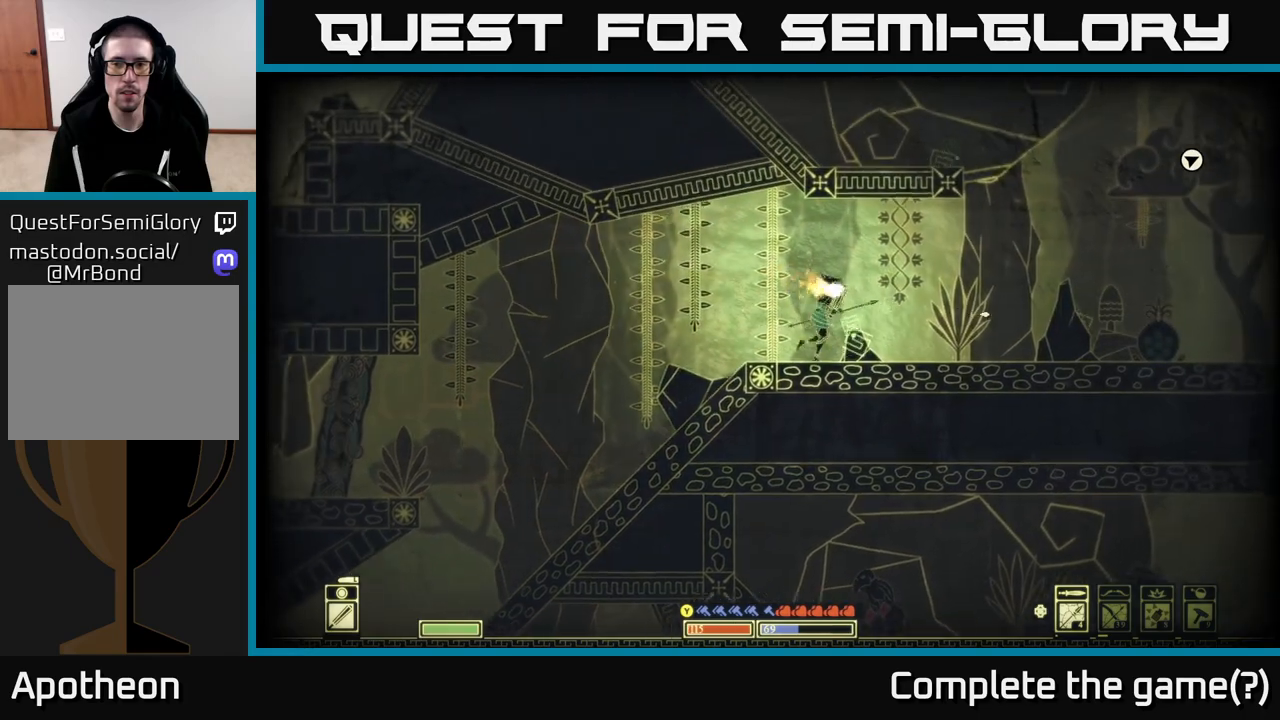
{"buttons": [], "left_stick": "right", "right_stick": "right", "events": []}
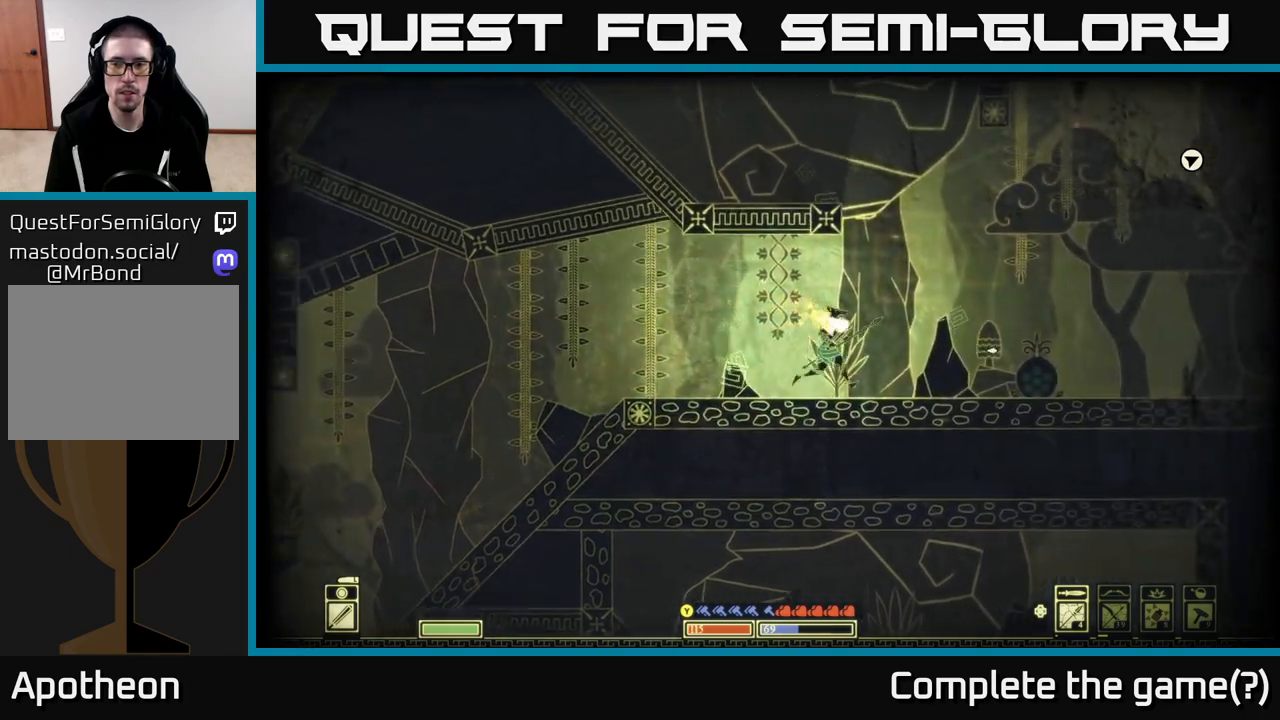
{"buttons": [], "left_stick": "right", "right_stick": "right", "events": []}